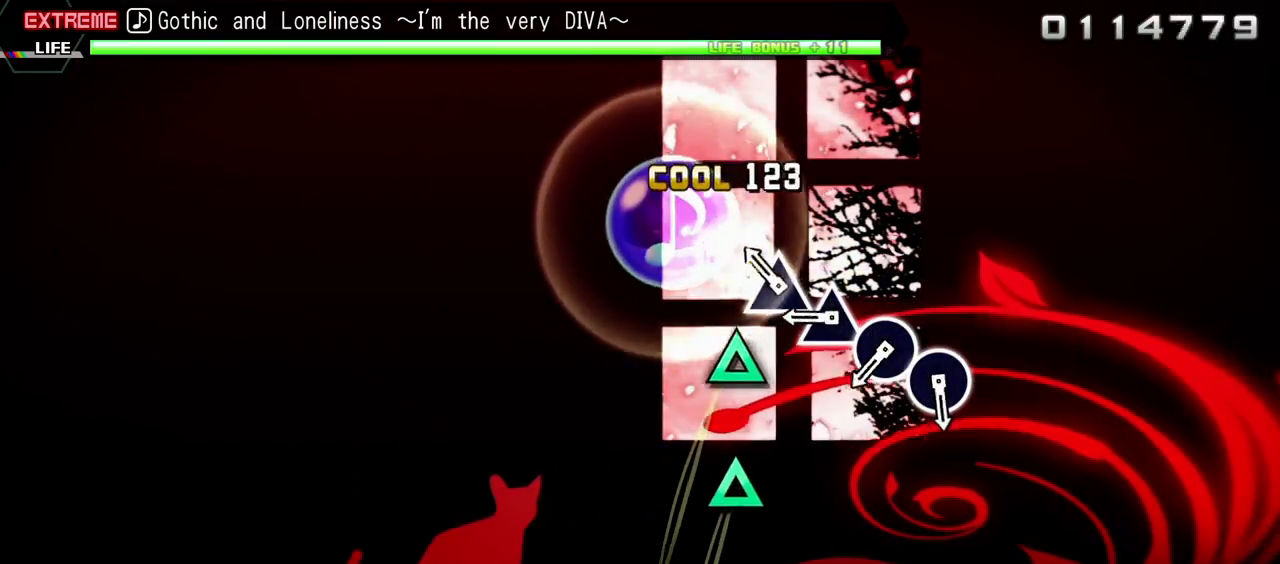
Gameplay with a controller (PlayStation layout); each line is a JSON object with the inputs held at the frame after it. "events" lists button and stick changes between this image and that frame as [ms after this image, input, new state], when the widget could be followed in between. Not read: L3 R3.
{"buttons": ["CIRCLE"], "events": [[33, "TRIANGLE", "up"], [117, "TRIANGLE", "down"], [217, "TRIANGLE", "up"], [317, "TRIANGLE", "down"], [417, "TRIANGLE", "up"], [500, "CIRCLE", "down"]]}
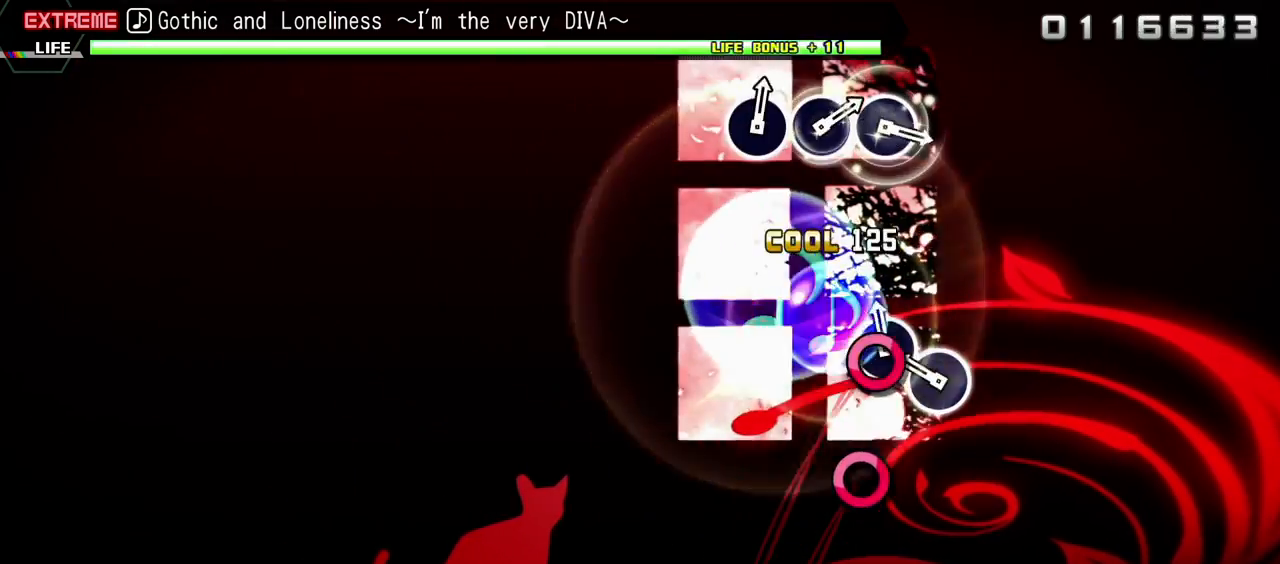
{"buttons": [], "events": [[117, "CIRCLE", "up"], [233, "CIRCLE", "down"], [333, "CIRCLE", "up"]]}
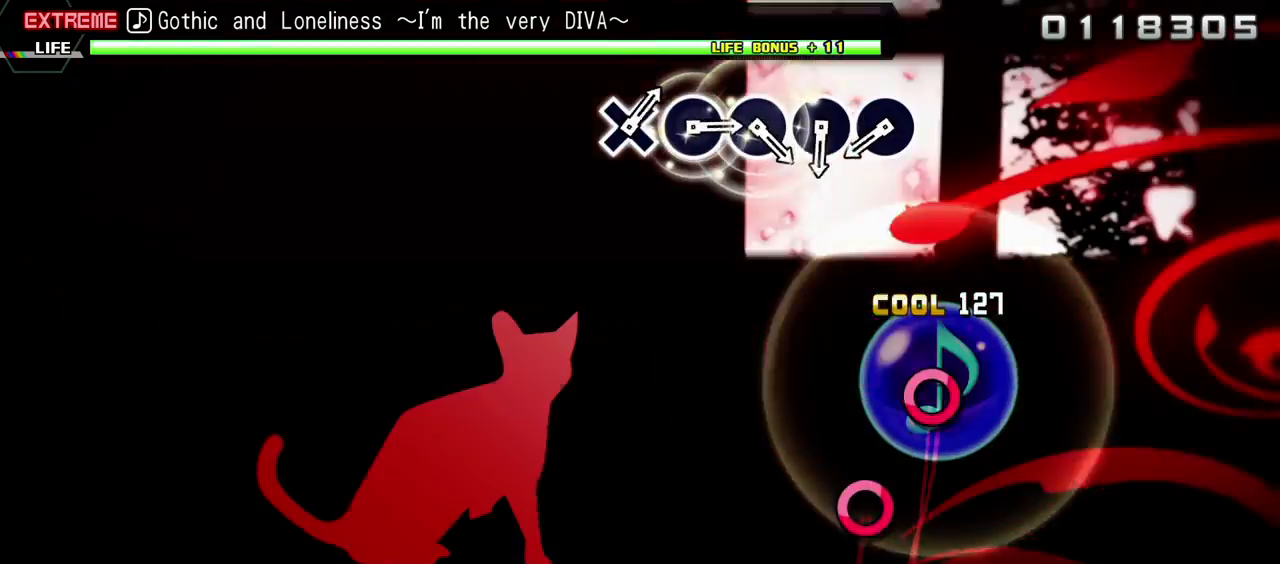
{"buttons": ["CIRCLE"], "events": [[467, "CIRCLE", "down"]]}
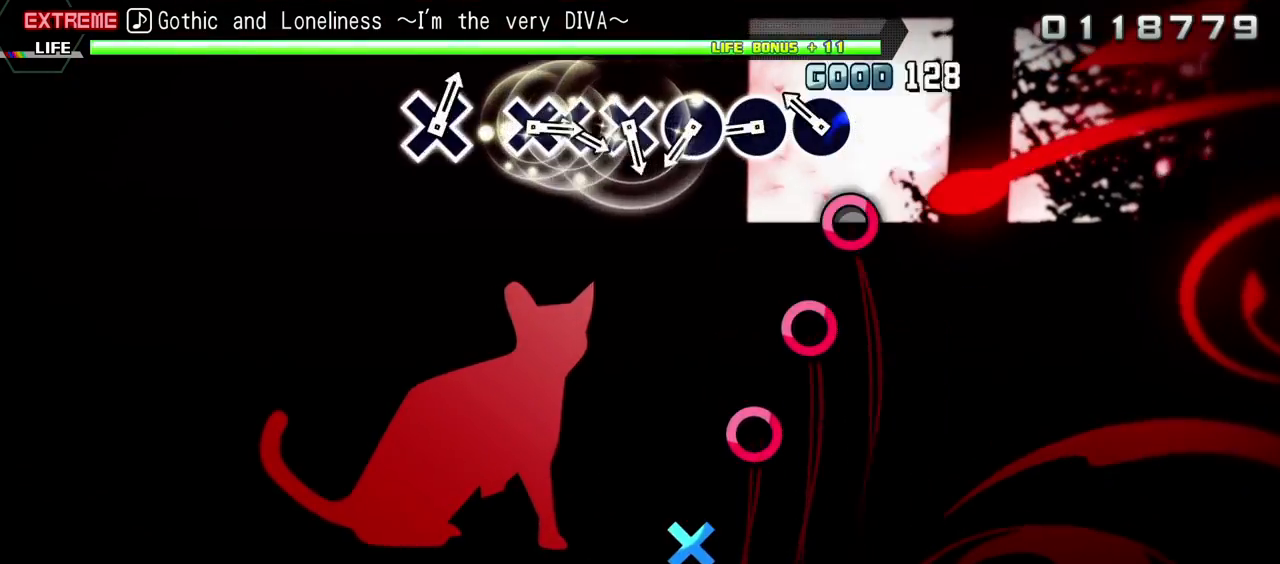
{"buttons": [], "events": [[33, "CIRCLE", "up"], [150, "CIRCLE", "down"], [267, "CIRCLE", "up"], [333, "CIRCLE", "down"], [450, "CIRCLE", "up"]]}
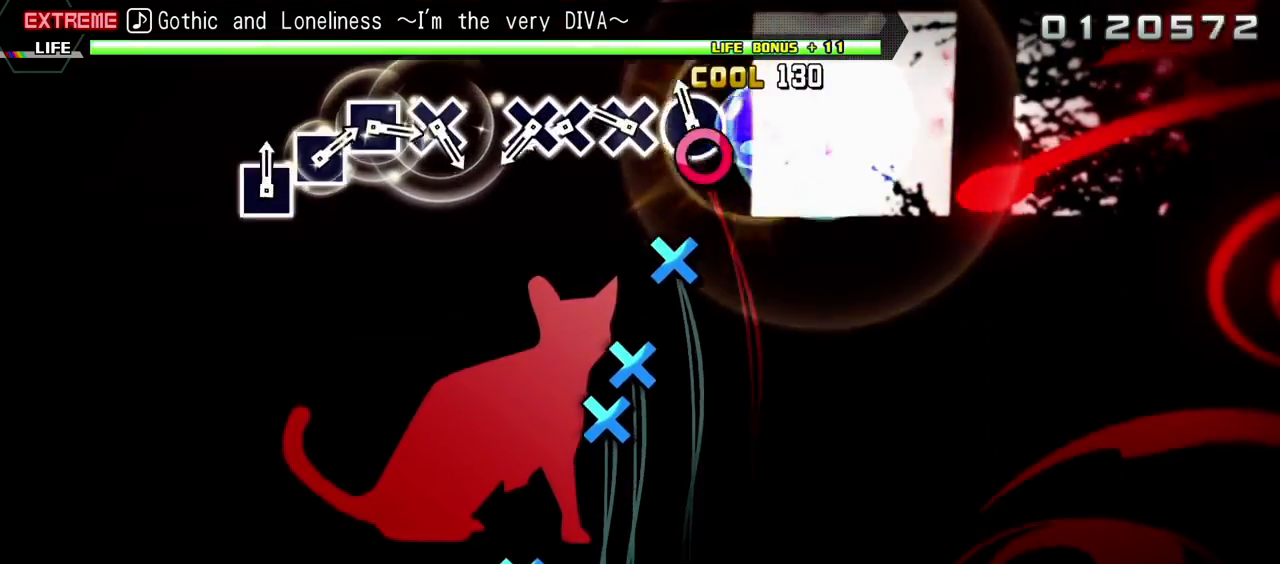
{"buttons": ["CROSS"], "events": [[17, "CIRCLE", "down"], [133, "CIRCLE", "up"], [217, "CROSS", "down"], [317, "CROSS", "up"], [417, "CROSS", "down"]]}
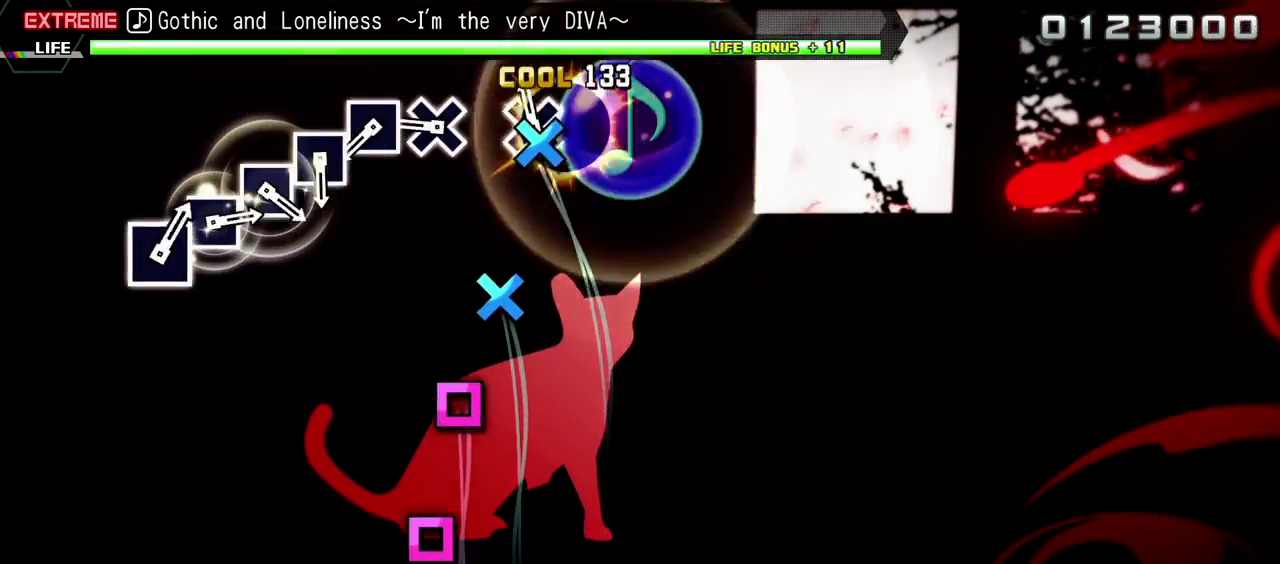
{"buttons": ["SQUARE"], "events": [[17, "DPAD_DOWN", "down"], [33, "CROSS", "up"], [167, "DPAD_DOWN", "up"], [333, "CROSS", "down"], [400, "CROSS", "up"], [500, "SQUARE", "down"]]}
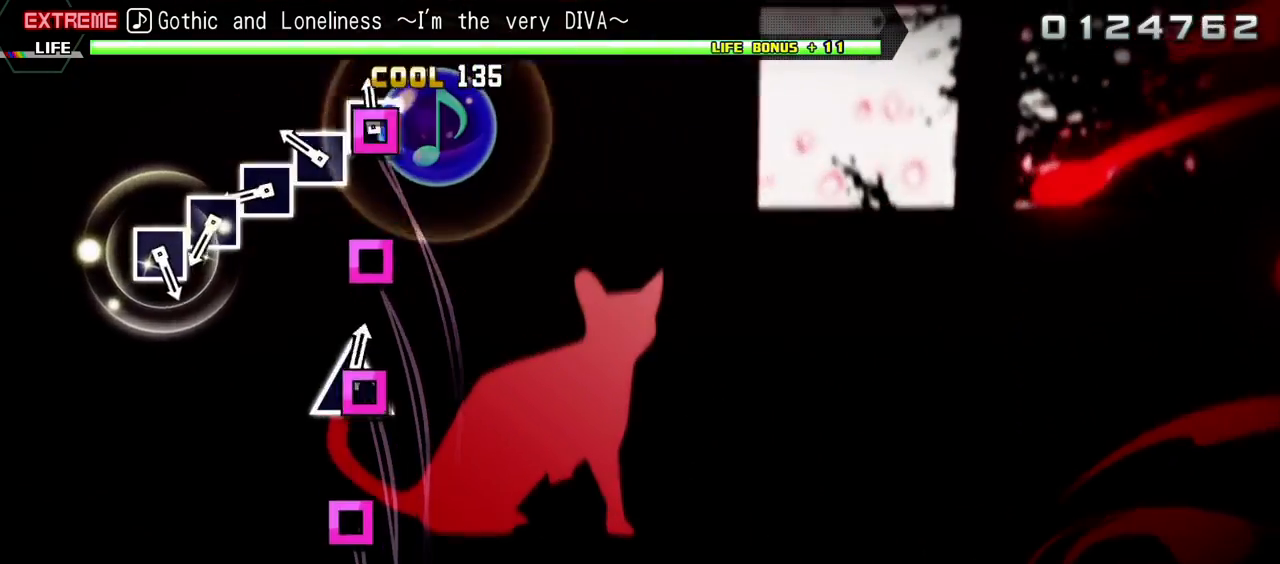
{"buttons": [], "events": [[83, "SQUARE", "up"], [183, "SQUARE", "down"], [283, "SQUARE", "up"], [383, "SQUARE", "down"], [483, "SQUARE", "up"]]}
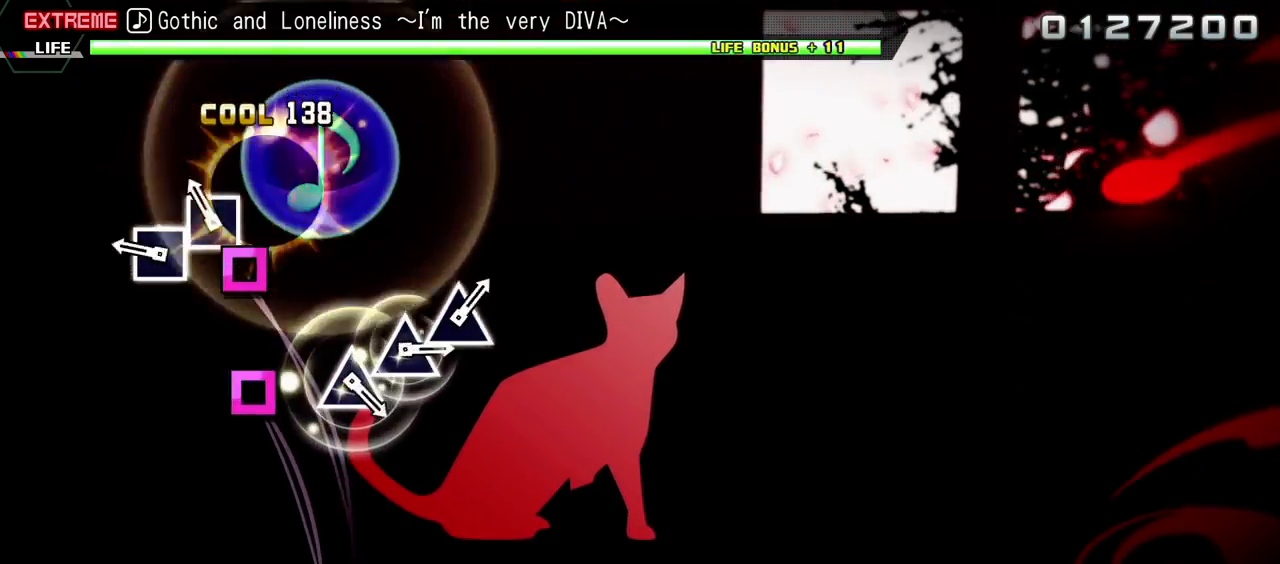
{"buttons": [], "events": [[50, "SQUARE", "down"], [167, "SQUARE", "up"], [267, "SQUARE", "down"], [383, "SQUARE", "up"]]}
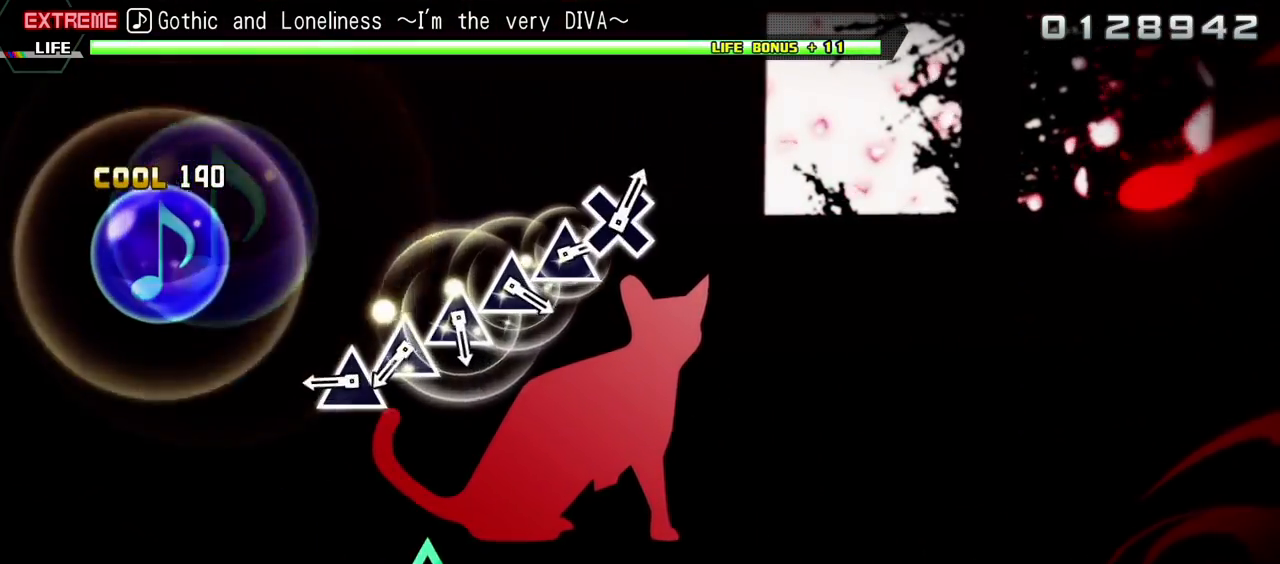
{"buttons": [], "events": [[367, "TRIANGLE", "down"], [450, "TRIANGLE", "up"]]}
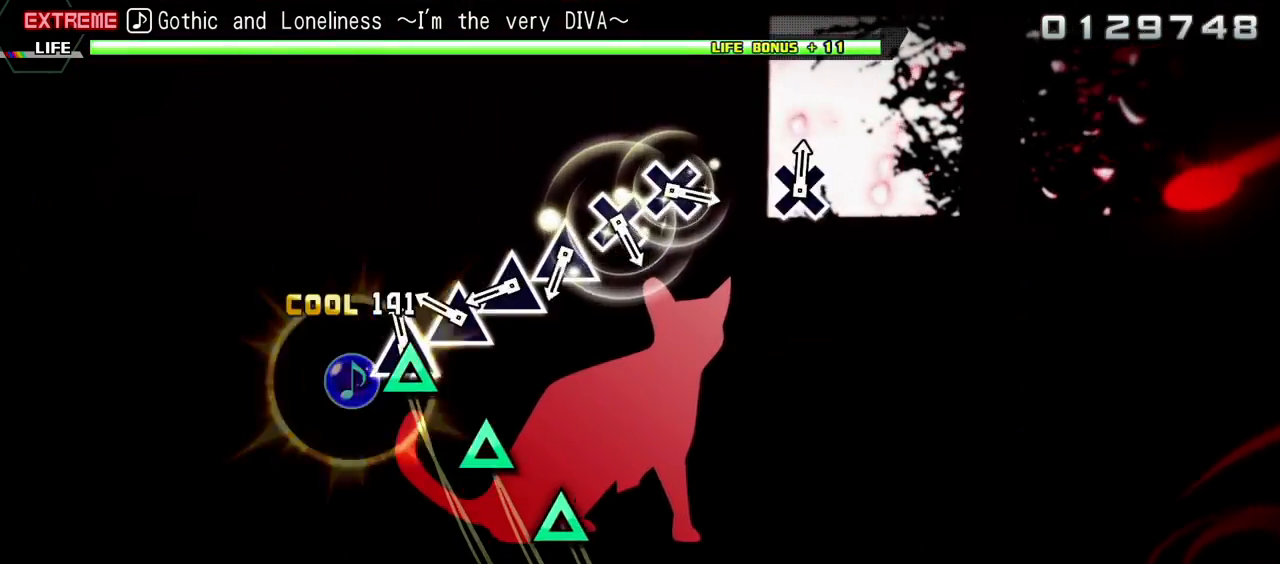
{"buttons": ["TRIANGLE"], "events": [[50, "TRIANGLE", "down"], [150, "TRIANGLE", "up"], [233, "TRIANGLE", "down"], [333, "TRIANGLE", "up"], [417, "TRIANGLE", "down"]]}
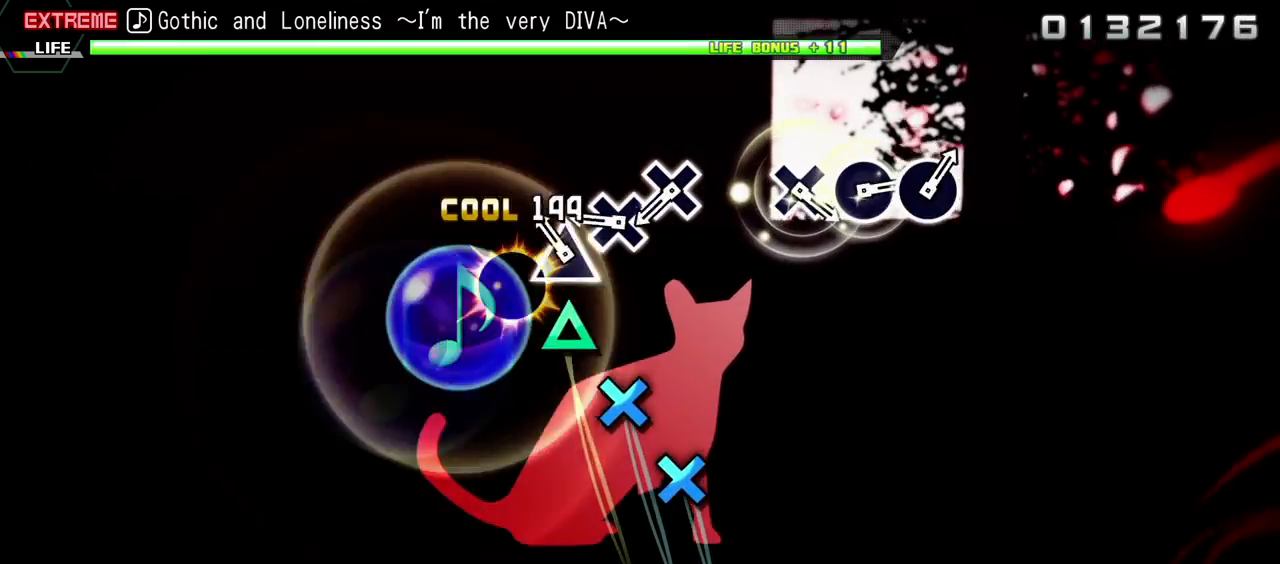
{"buttons": ["CROSS"], "events": [[17, "TRIANGLE", "up"], [117, "TRIANGLE", "down"], [200, "TRIANGLE", "up"], [300, "CROSS", "down"], [400, "CROSS", "up"], [483, "CROSS", "down"]]}
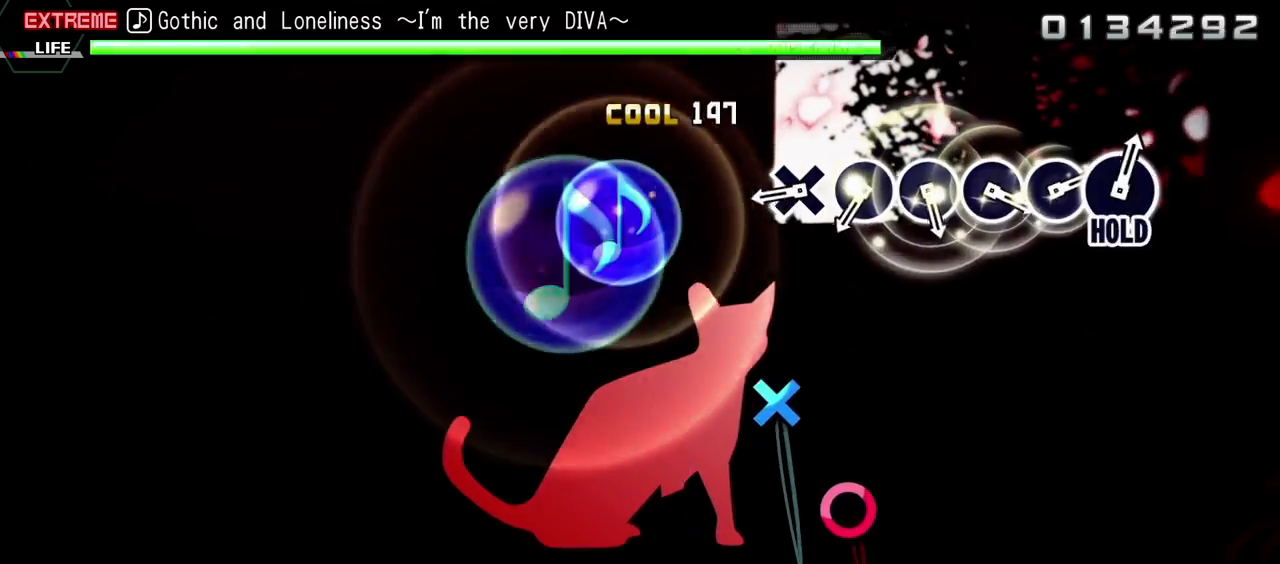
{"buttons": [], "events": [[100, "CROSS", "up"], [367, "CROSS", "down"], [467, "CROSS", "up"]]}
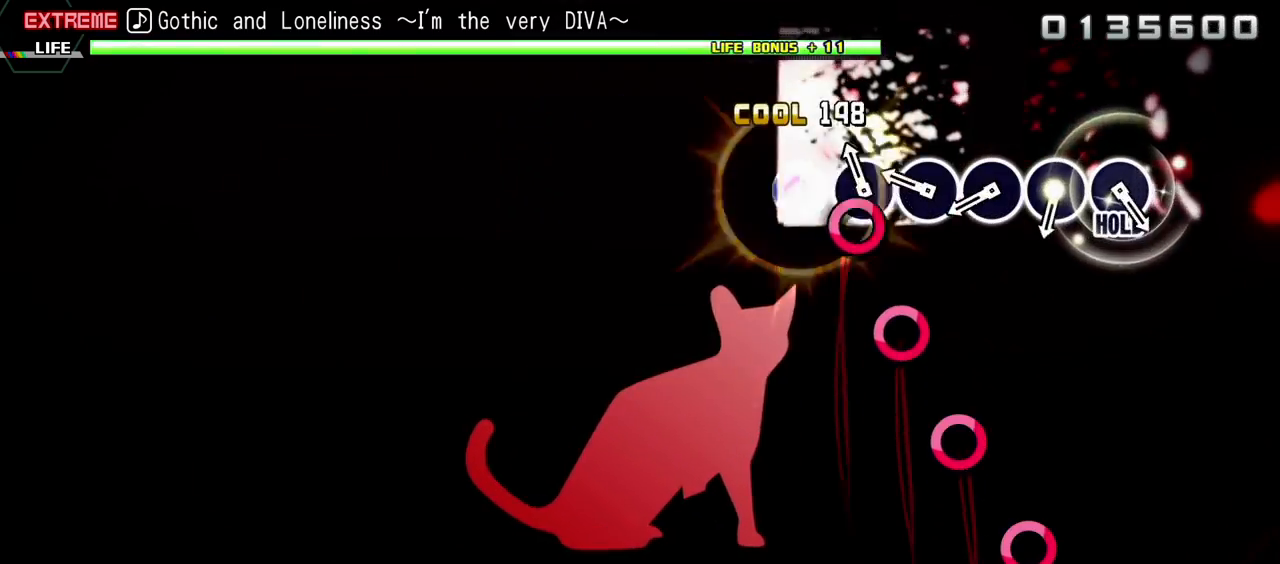
{"buttons": ["CIRCLE"], "events": [[50, "CIRCLE", "down"], [150, "CIRCLE", "up"], [233, "CIRCLE", "down"], [350, "CIRCLE", "up"], [433, "CIRCLE", "down"]]}
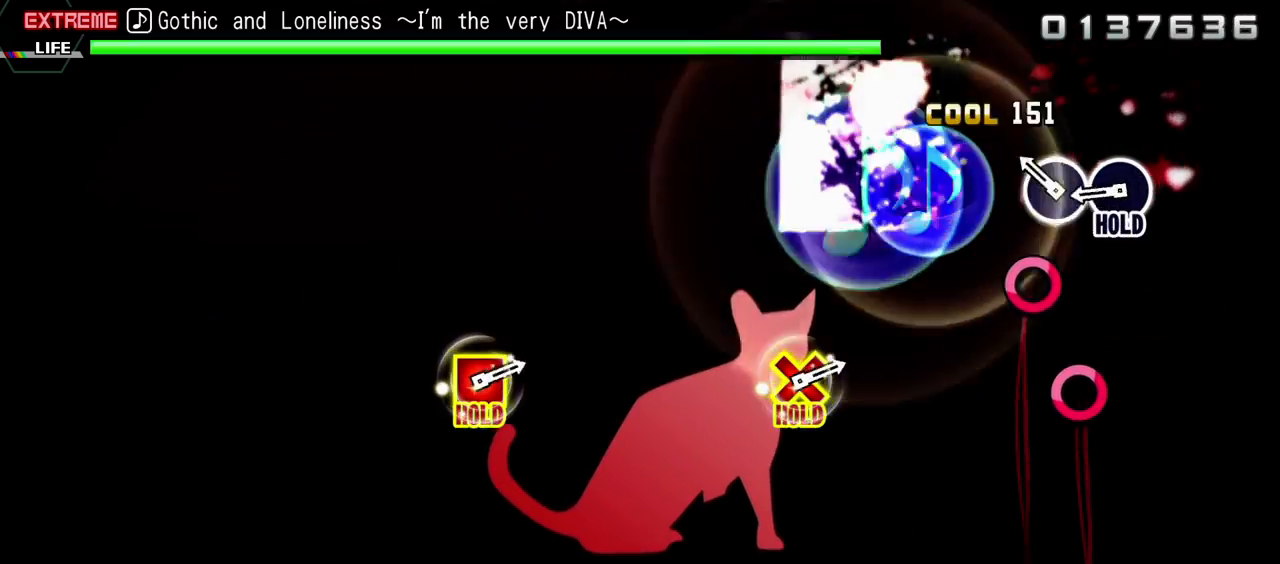
{"buttons": ["CIRCLE"], "events": [[67, "CIRCLE", "up"], [117, "CIRCLE", "down"], [250, "CIRCLE", "up"], [317, "CIRCLE", "down"]]}
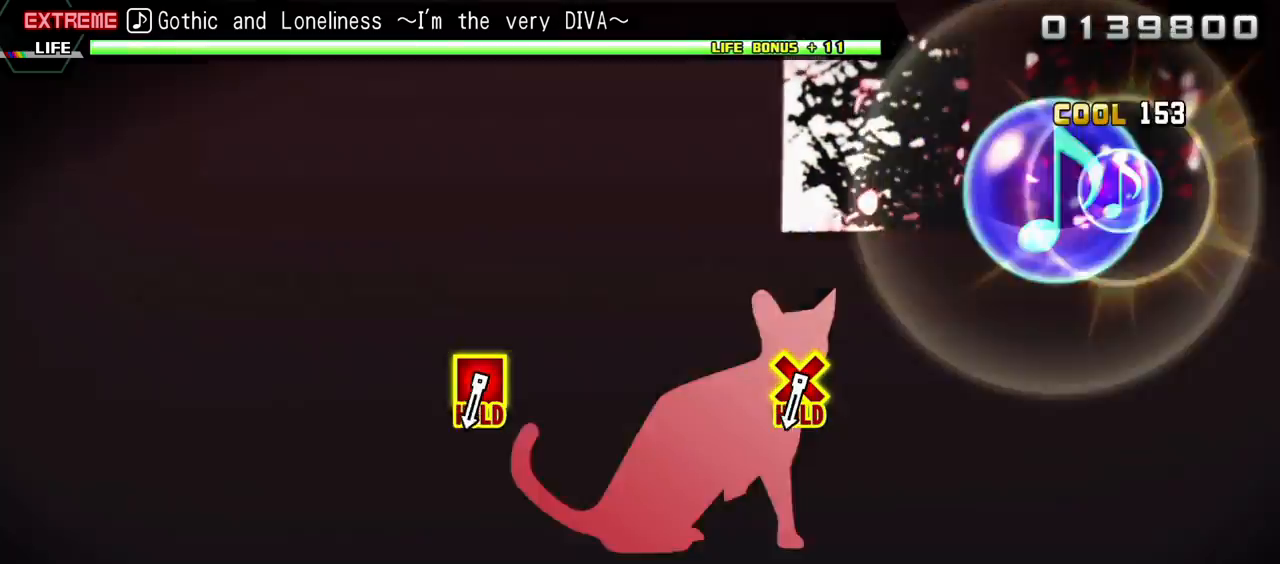
{"buttons": ["L2"], "events": [[150, "L2", "down"], [233, "CIRCLE", "up"]]}
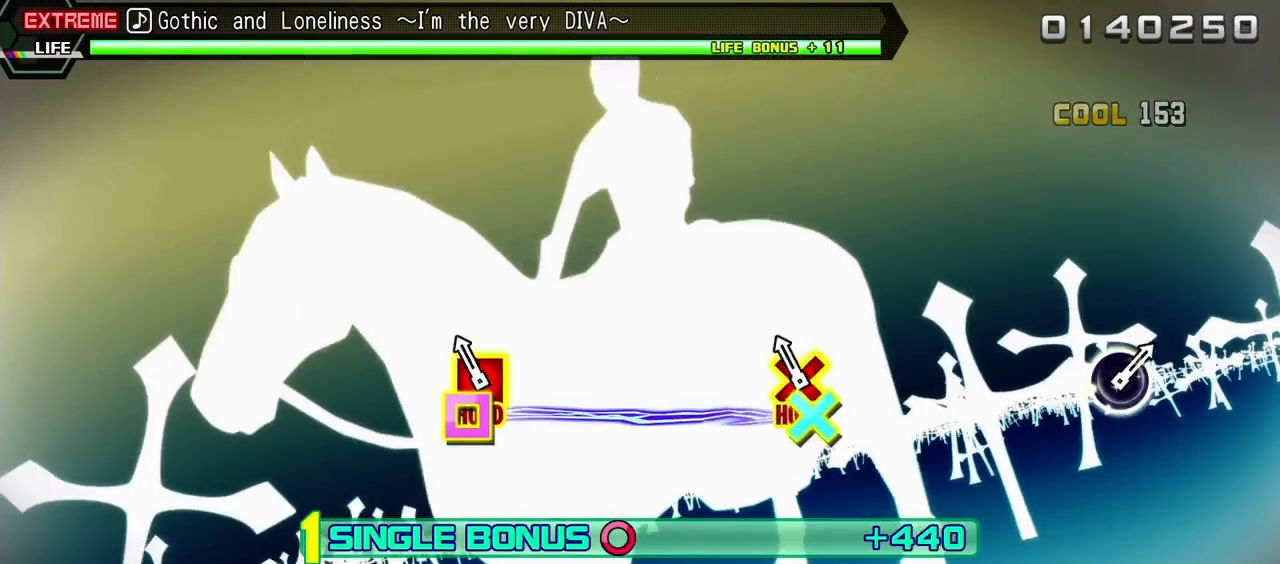
{"buttons": ["L2", "R2", "DPAD_DOWN", "DPAD_LEFT"], "events": [[67, "DPAD_DOWN", "down"], [67, "DPAD_LEFT", "down"], [433, "R2", "down"]]}
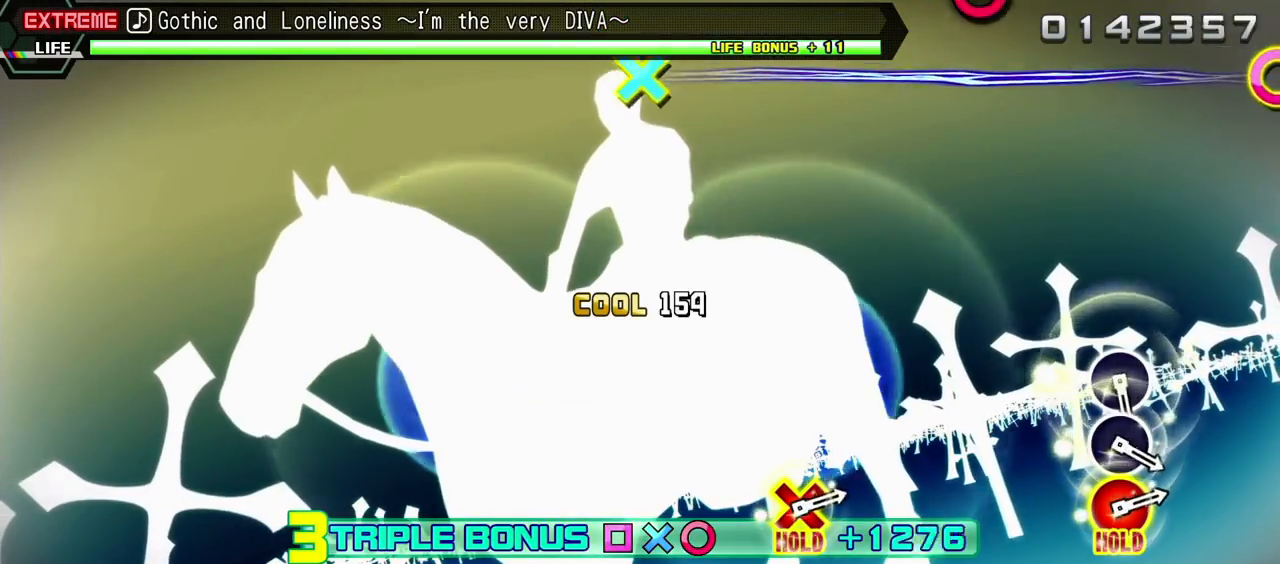
{"buttons": ["R2"], "events": [[133, "DPAD_LEFT", "up"], [133, "L2", "up"], [167, "DPAD_DOWN", "up"]]}
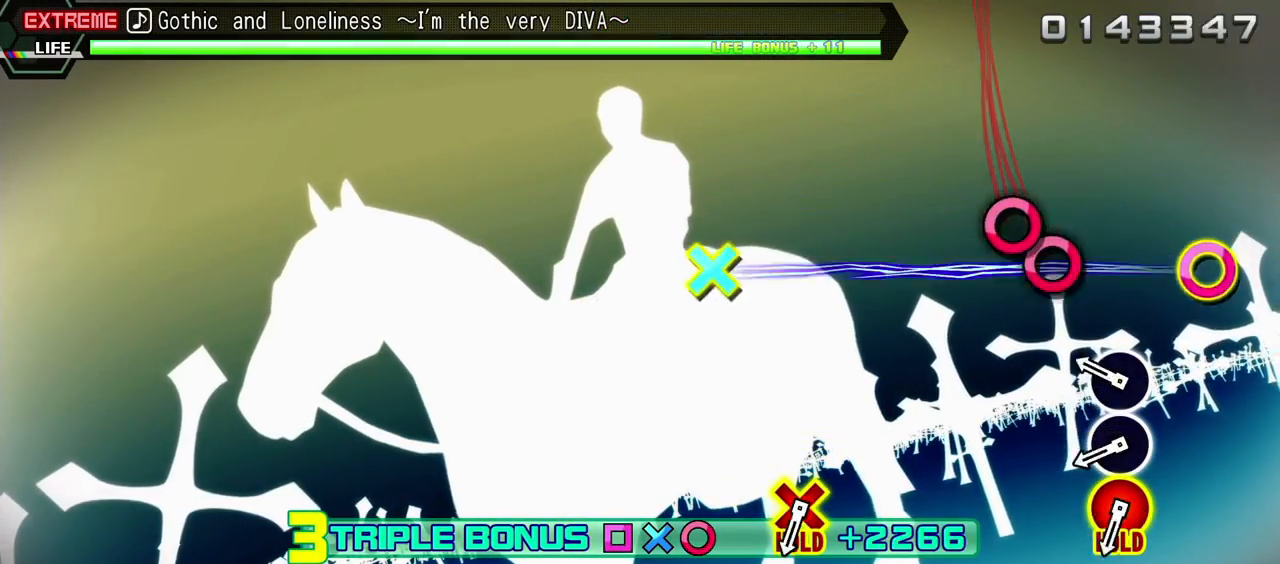
{"buttons": ["CIRCLE", "R2"], "events": [[217, "CIRCLE", "down"], [350, "CIRCLE", "up"], [450, "CIRCLE", "down"]]}
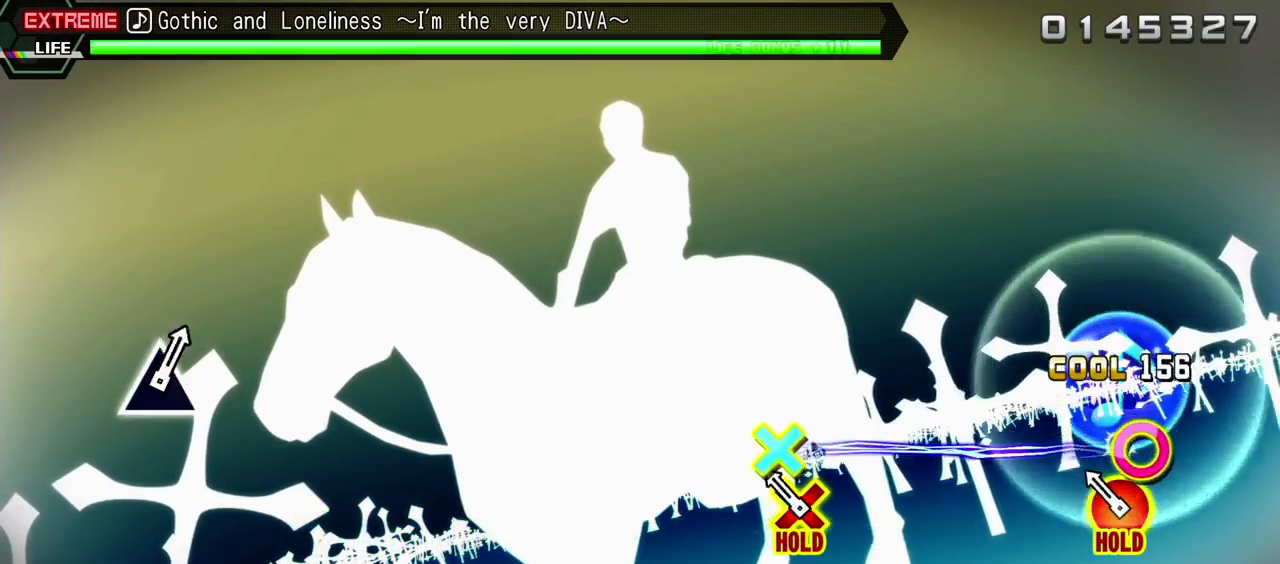
{"buttons": ["CIRCLE", "L2", "R2", "DPAD_DOWN"], "events": [[50, "CIRCLE", "up"], [100, "CIRCLE", "down"], [117, "DPAD_DOWN", "down"], [467, "L2", "down"]]}
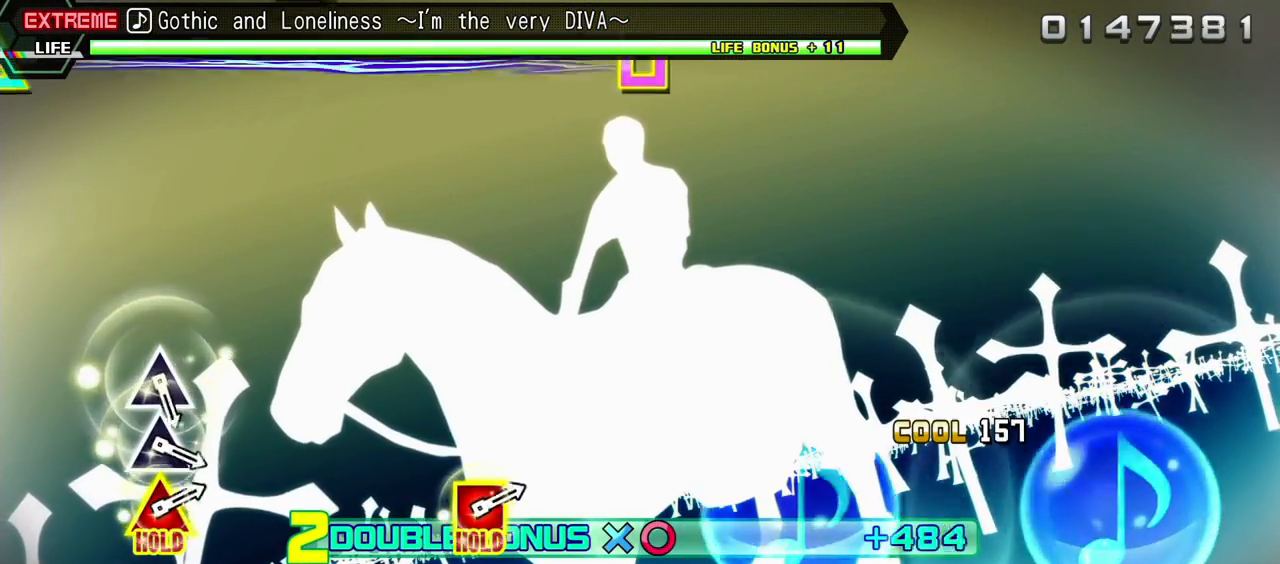
{"buttons": ["L2"], "events": [[67, "CIRCLE", "up"], [83, "R2", "up"], [117, "DPAD_DOWN", "up"]]}
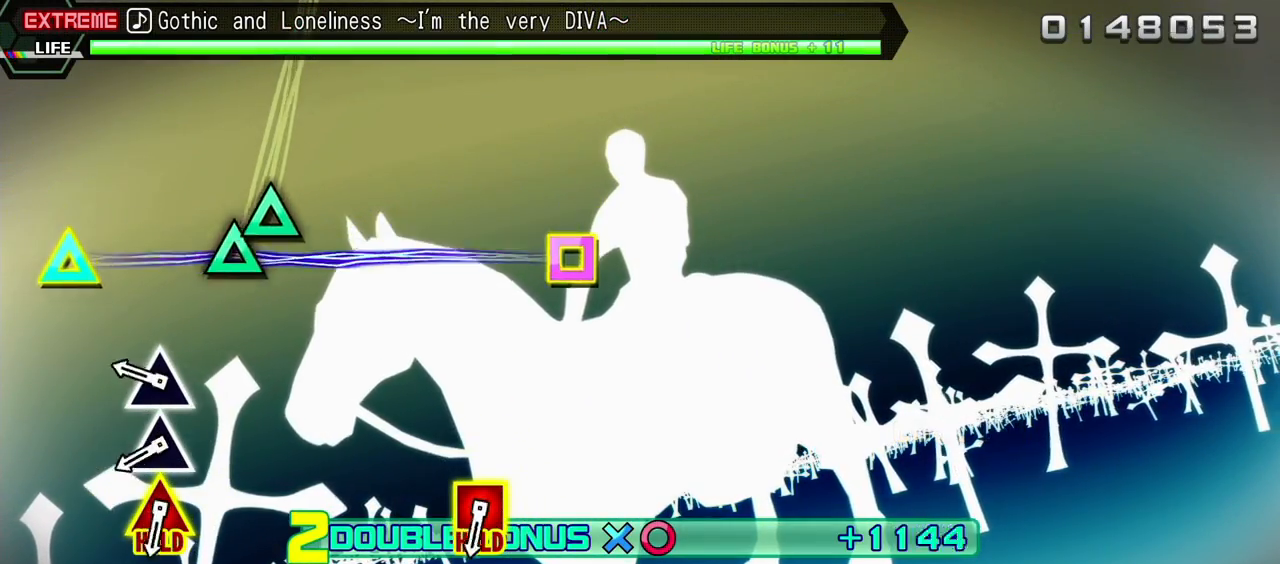
{"buttons": ["TRIANGLE", "L2"], "events": [[250, "TRIANGLE", "down"], [367, "TRIANGLE", "up"], [450, "TRIANGLE", "down"]]}
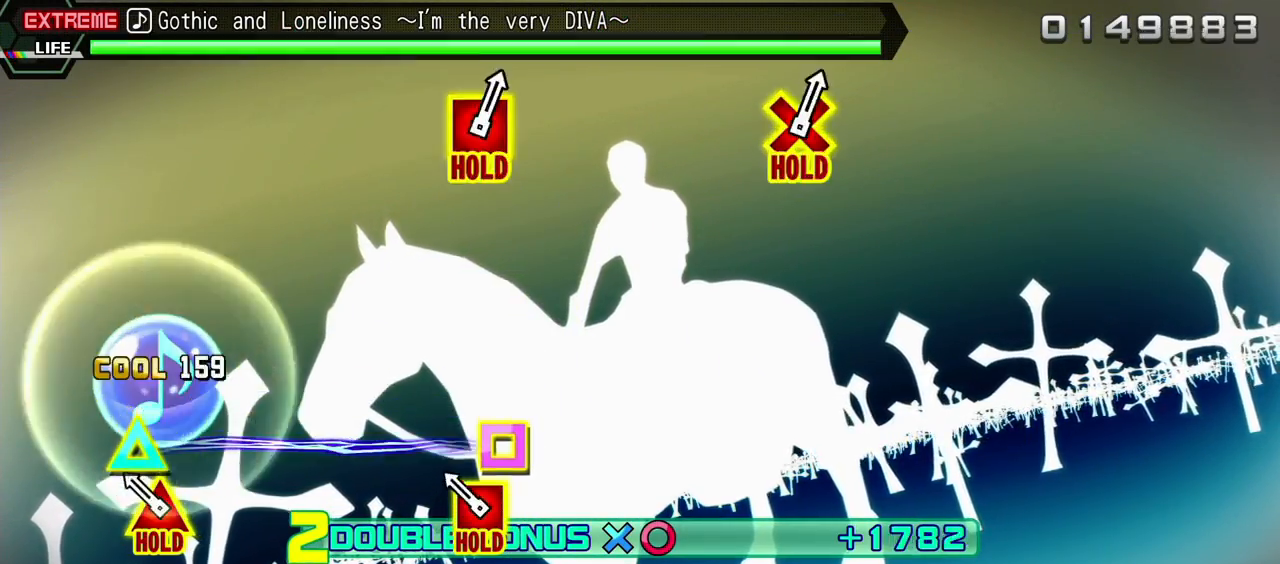
{"buttons": ["TRIANGLE", "L2", "R2", "DPAD_LEFT"], "events": [[67, "TRIANGLE", "up"], [133, "DPAD_LEFT", "down"], [133, "TRIANGLE", "down"], [500, "R2", "down"]]}
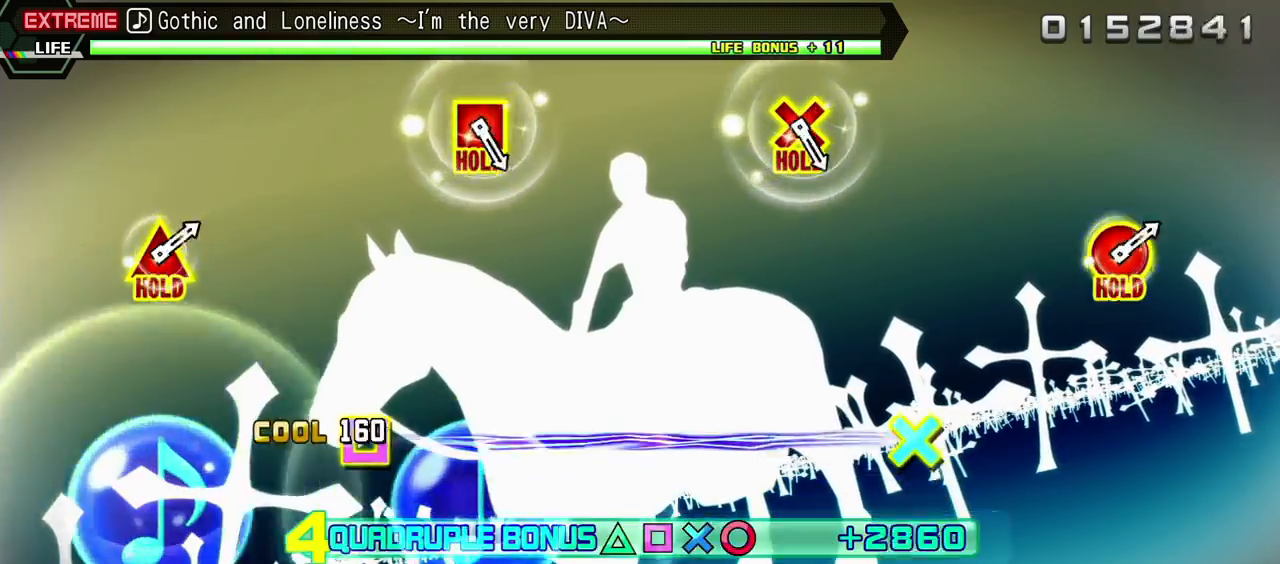
{"buttons": ["R2"], "events": [[67, "TRIANGLE", "up"], [100, "L2", "up"], [150, "DPAD_LEFT", "up"]]}
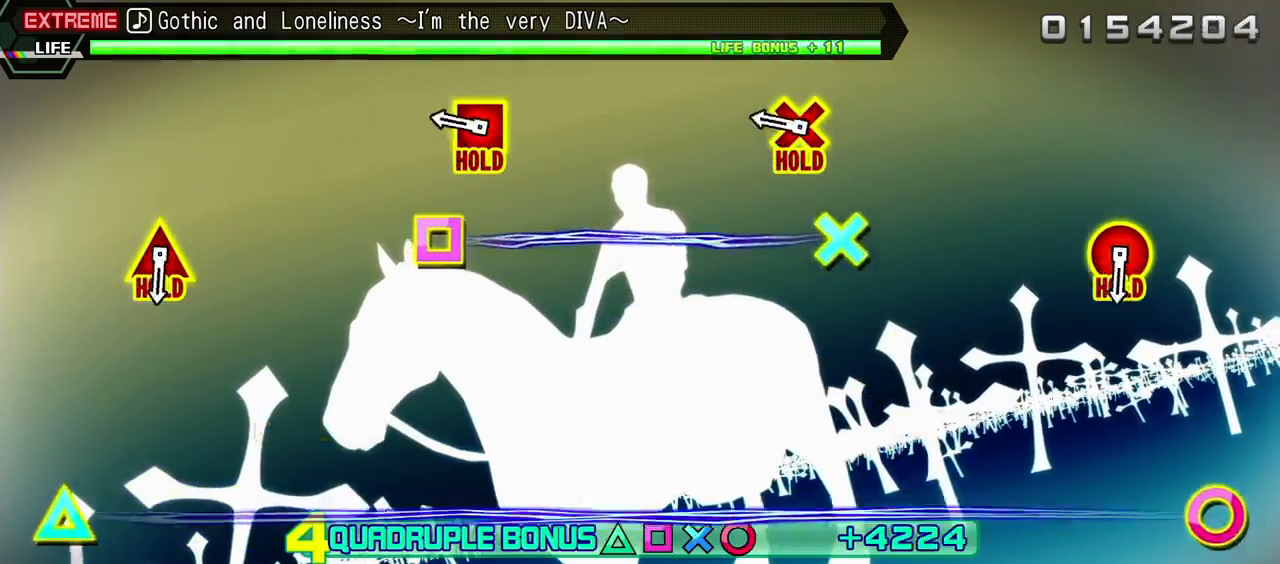
{"buttons": ["R2", "DPAD_DOWN", "DPAD_LEFT"], "events": [[250, "DPAD_DOWN", "down"], [250, "DPAD_LEFT", "down"]]}
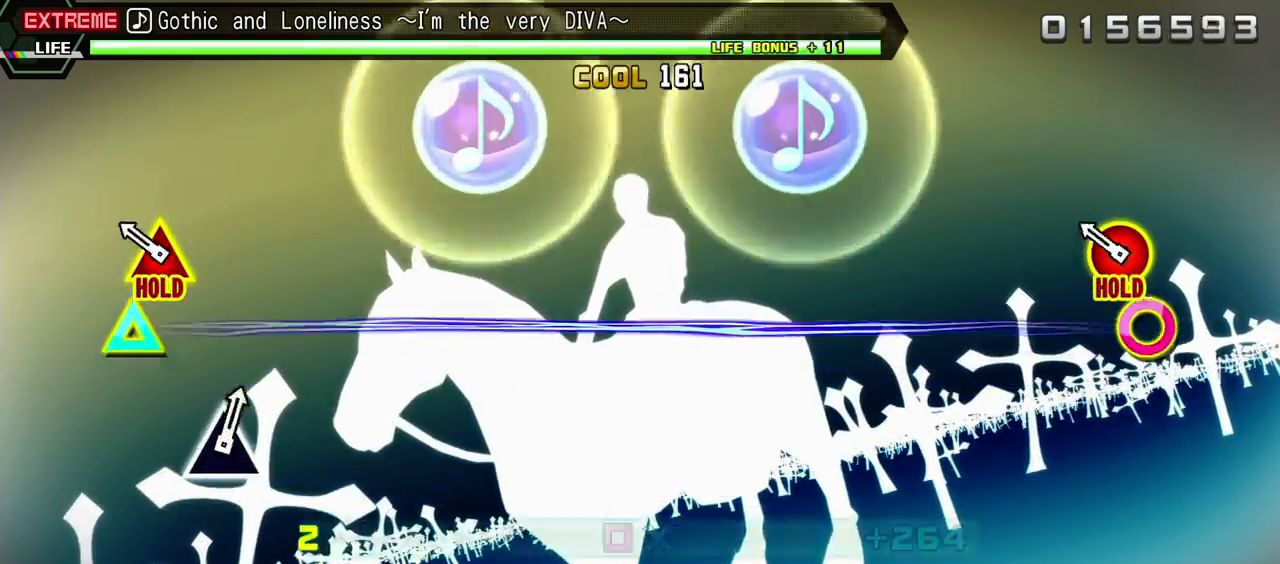
{"buttons": ["CIRCLE", "TRIANGLE", "L2", "R2", "DPAD_DOWN", "DPAD_LEFT"], "events": [[167, "CIRCLE", "down"], [167, "TRIANGLE", "down"], [500, "L2", "down"]]}
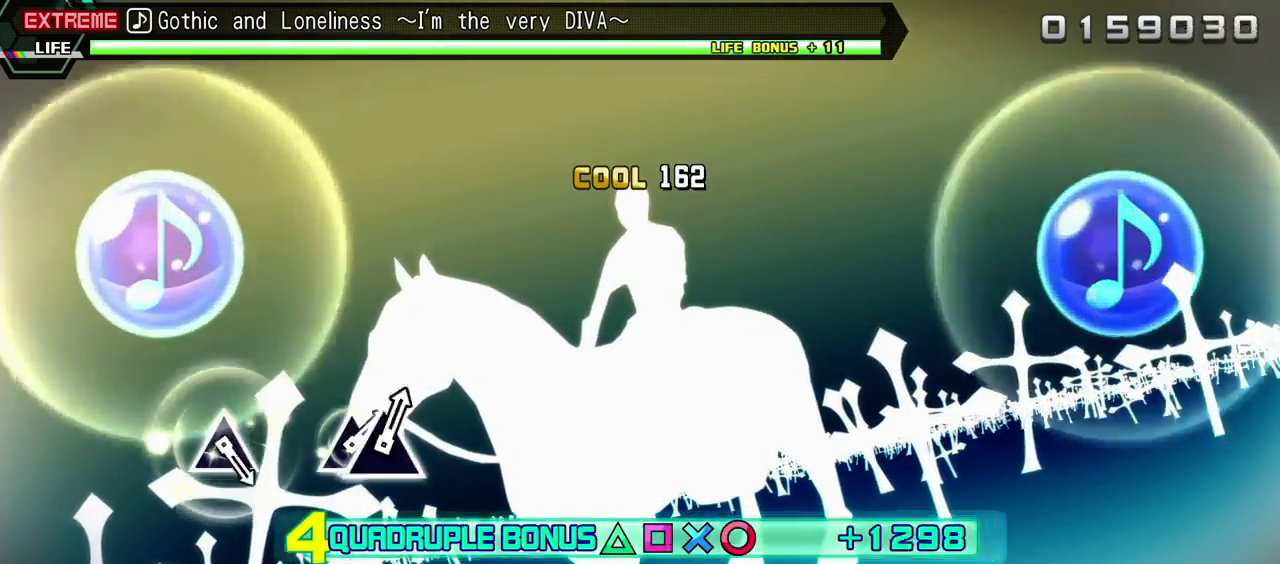
{"buttons": ["L2"], "events": [[100, "CIRCLE", "up"], [100, "TRIANGLE", "up"], [150, "R2", "up"], [183, "DPAD_LEFT", "up"], [233, "DPAD_DOWN", "up"]]}
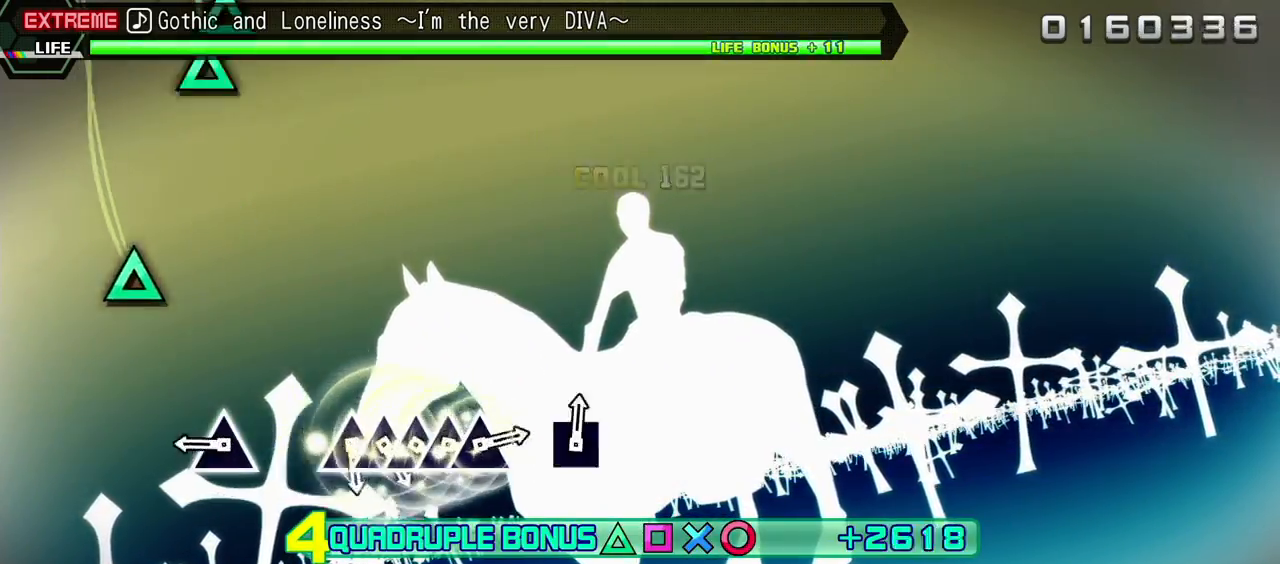
{"buttons": ["L2"], "events": [[300, "TRIANGLE", "down"], [417, "TRIANGLE", "up"]]}
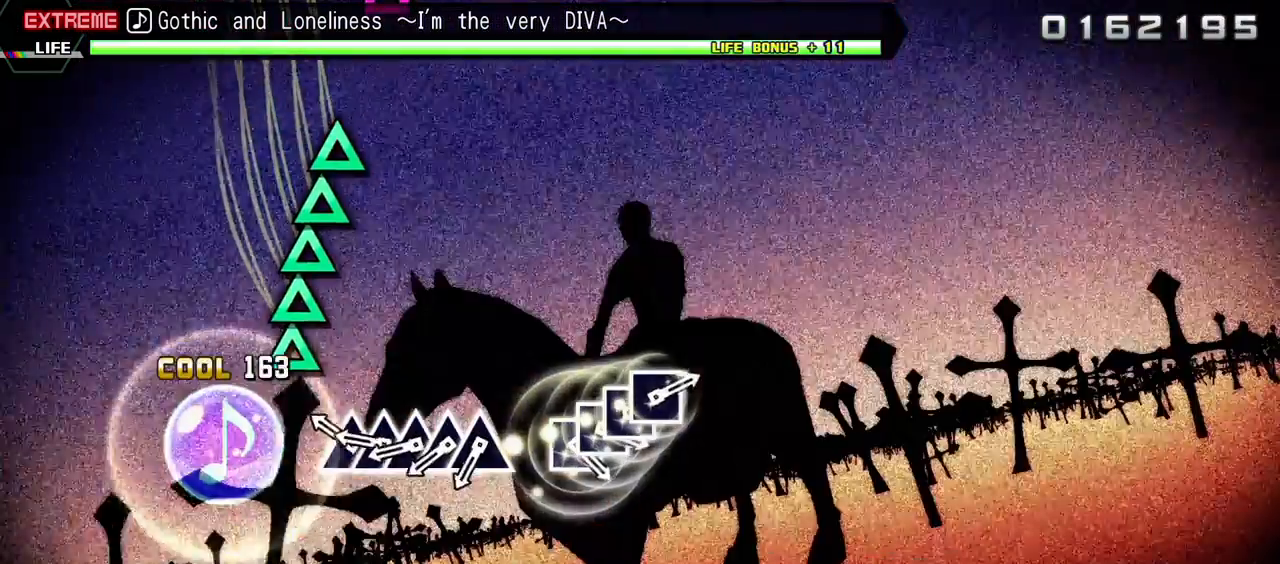
{"buttons": ["TRIANGLE", "L2", "DPAD_UP"], "events": [[217, "TRIANGLE", "down"], [333, "DPAD_UP", "down"], [333, "TRIANGLE", "up"], [433, "DPAD_UP", "up"], [433, "TRIANGLE", "down"], [500, "DPAD_UP", "down"]]}
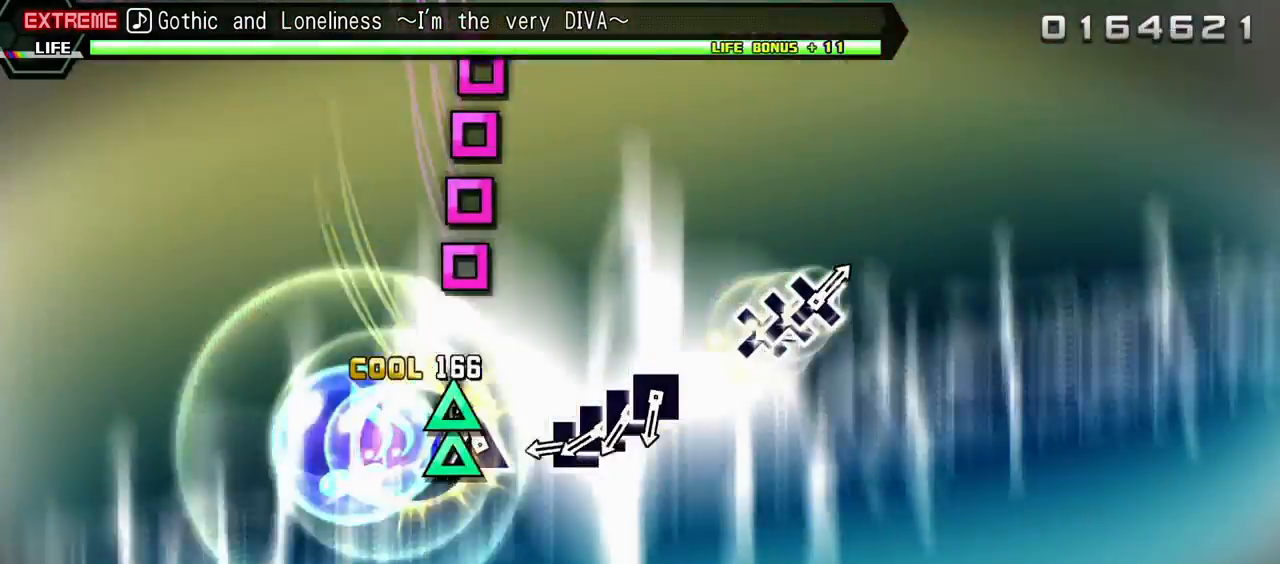
{"buttons": ["L2", "DPAD_LEFT"], "events": [[33, "TRIANGLE", "up"], [83, "TRIANGLE", "down"], [100, "DPAD_UP", "up"], [217, "TRIANGLE", "up"], [400, "SQUARE", "down"], [483, "DPAD_LEFT", "down"], [500, "SQUARE", "up"]]}
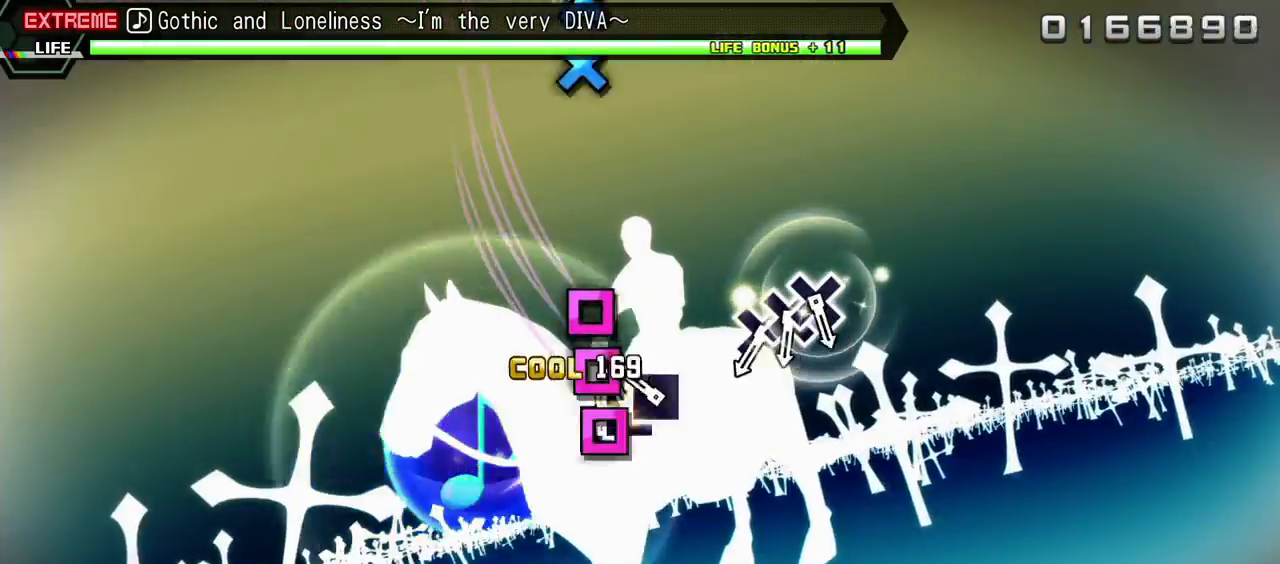
{"buttons": ["L2"], "events": [[83, "DPAD_LEFT", "up"], [83, "SQUARE", "down"], [183, "DPAD_LEFT", "down"], [183, "SQUARE", "up"], [267, "DPAD_LEFT", "up"]]}